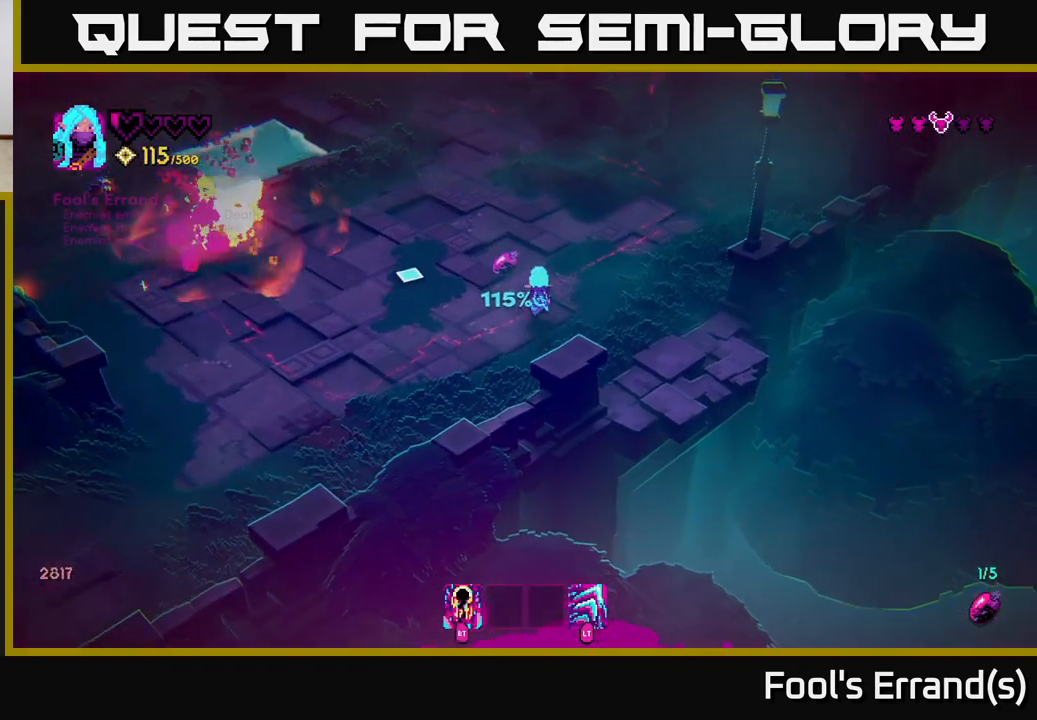
Gameplay with a controller (Xbox layout); each line is a JSON object with the inputs held at the frame after it. "events" lists button and stick changes between this image and that frame as [ms after this image, input, new state], when the widget could be followed in between. Not read: L3 R3.
{"buttons": [], "left_stick": "down-left", "right_stick": "up-left", "events": [[117, "R2", "down"], [150, "left_stick", "right"], [233, "right_stick", "up-left"], [250, "R2", "up"], [383, "left_stick", "down-left"]]}
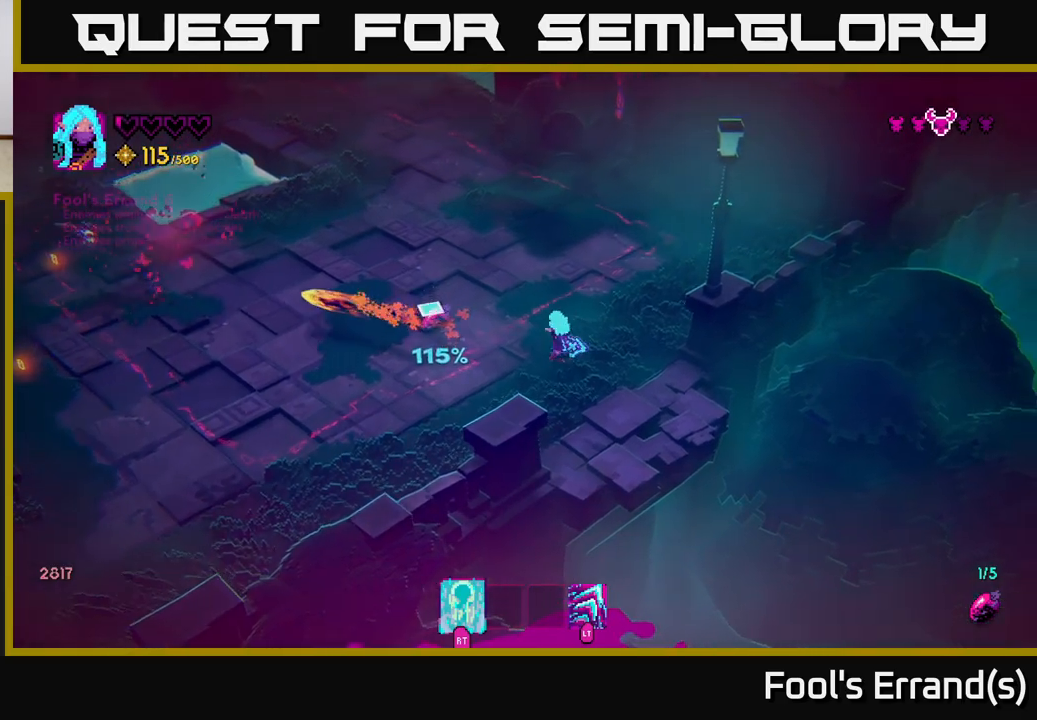
{"buttons": [], "left_stick": "down-left", "right_stick": "up-left", "events": [[17, "left_stick", "left"], [500, "left_stick", "down-left"]]}
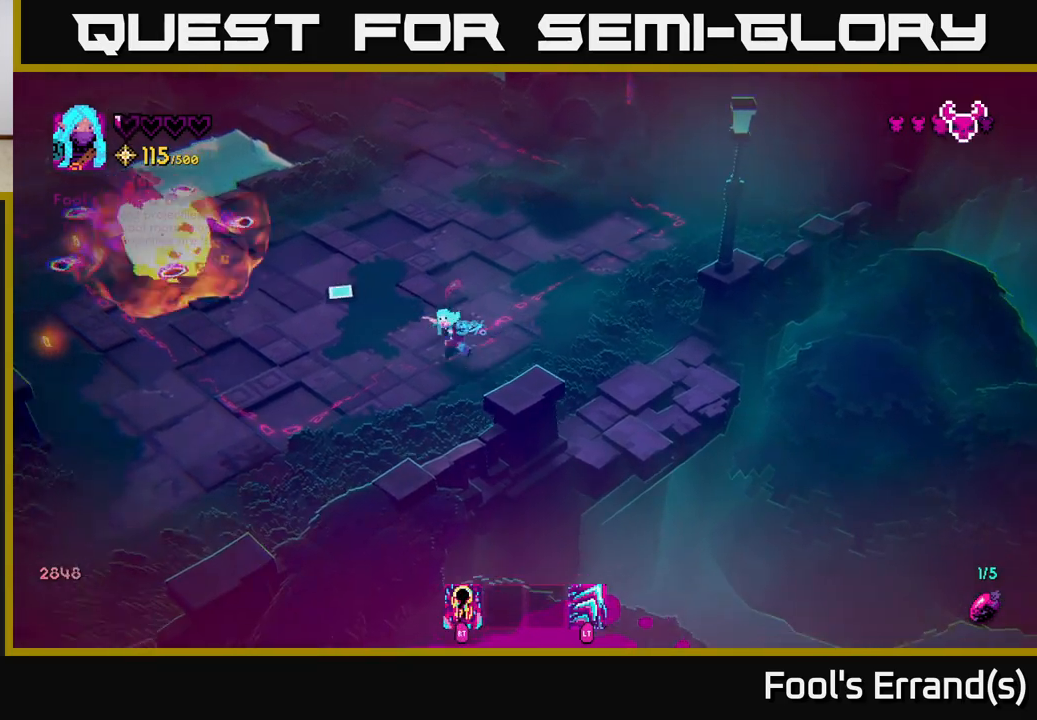
{"buttons": ["L2"], "left_stick": "up-left", "right_stick": "up-left", "events": [[383, "L2", "down"], [383, "left_stick", "up-left"]]}
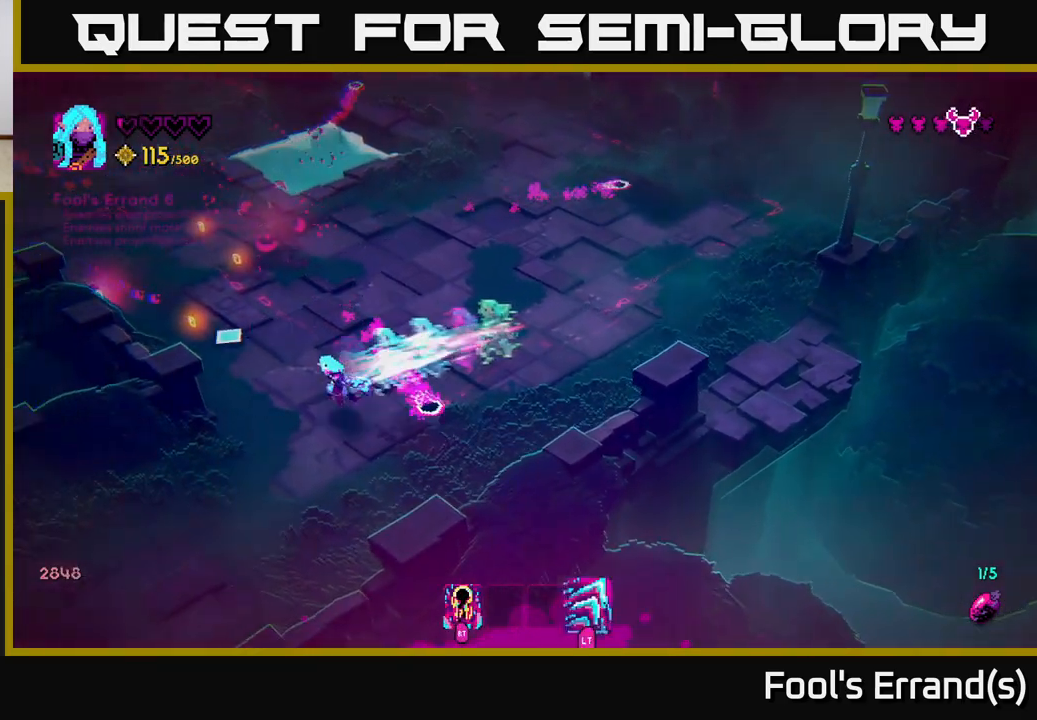
{"buttons": [], "left_stick": "up-left", "right_stick": "up-left", "events": [[67, "L2", "up"], [217, "left_stick", "up"], [500, "left_stick", "up-left"]]}
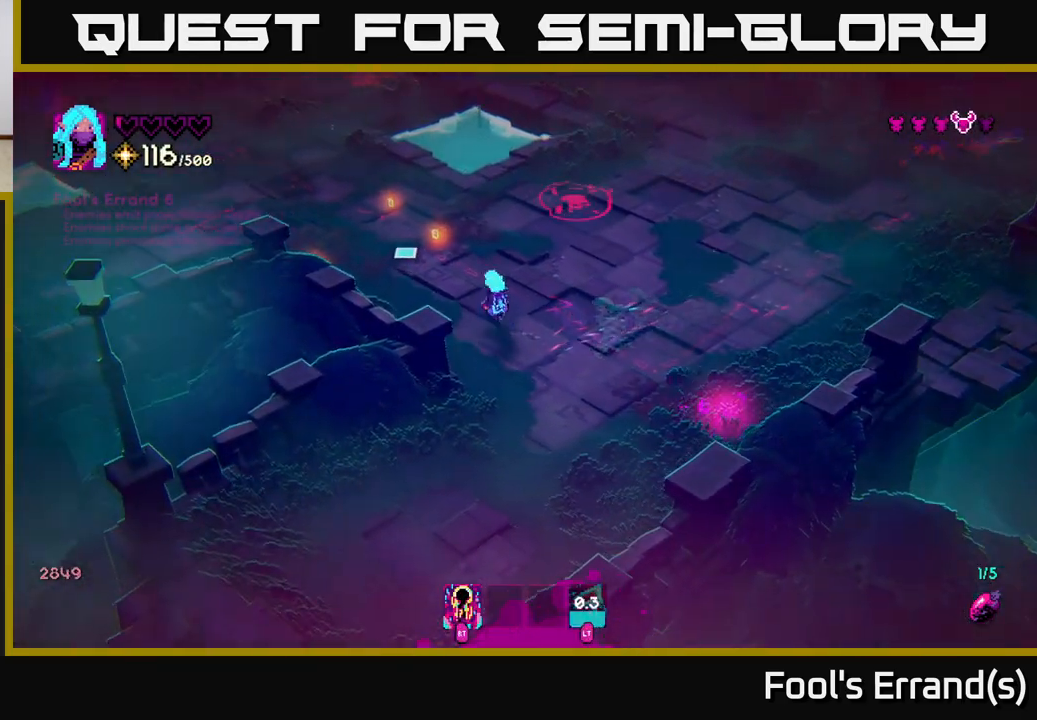
{"buttons": [], "left_stick": "up-left", "right_stick": "up", "events": [[467, "right_stick", "up"]]}
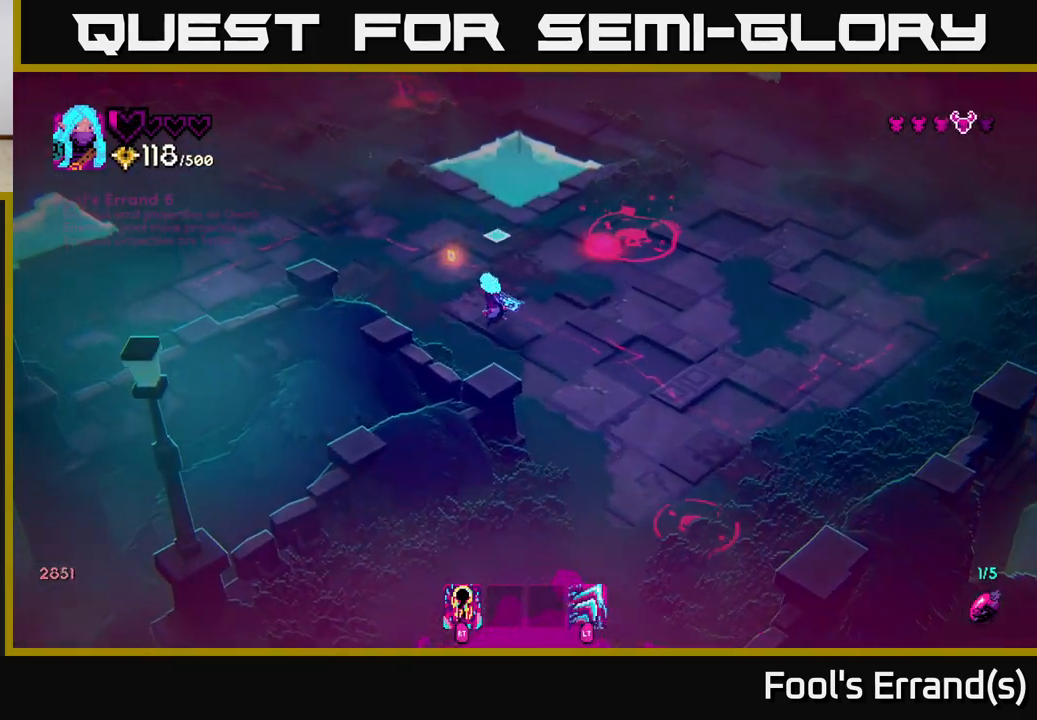
{"buttons": [], "left_stick": "left", "right_stick": "up-right", "events": [[50, "left_stick", "up"], [133, "right_stick", "up-right"], [267, "left_stick", "center"], [450, "left_stick", "left"]]}
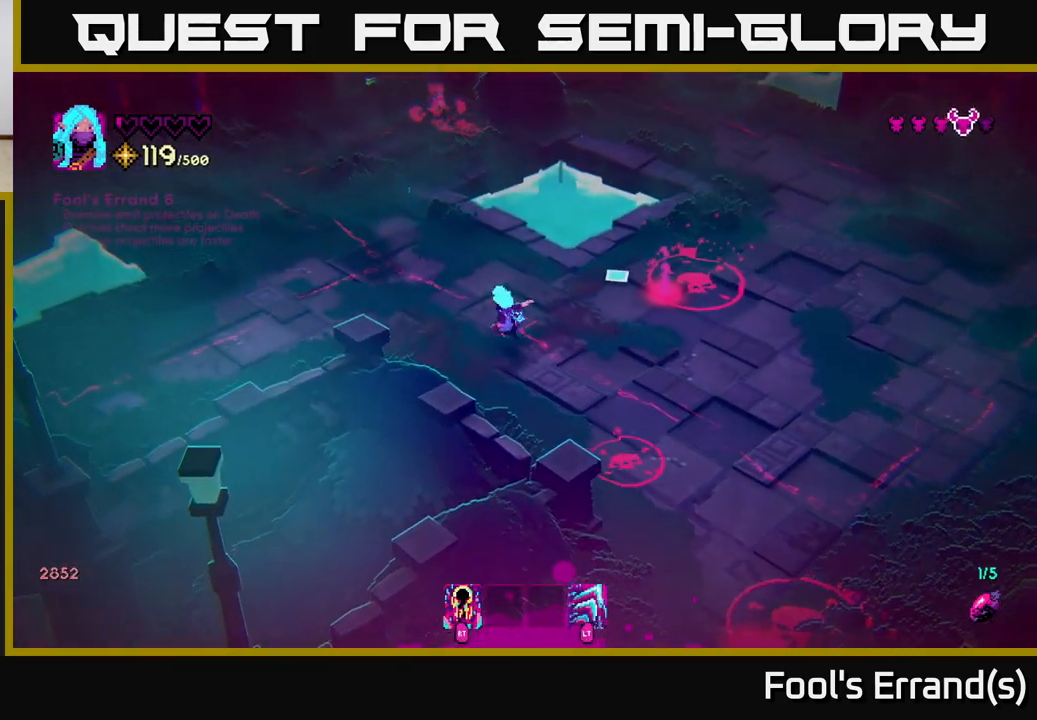
{"buttons": [], "left_stick": "up-left", "right_stick": "right", "events": [[67, "left_stick", "up-left"], [183, "R2", "down"], [233, "right_stick", "right"], [283, "R2", "up"]]}
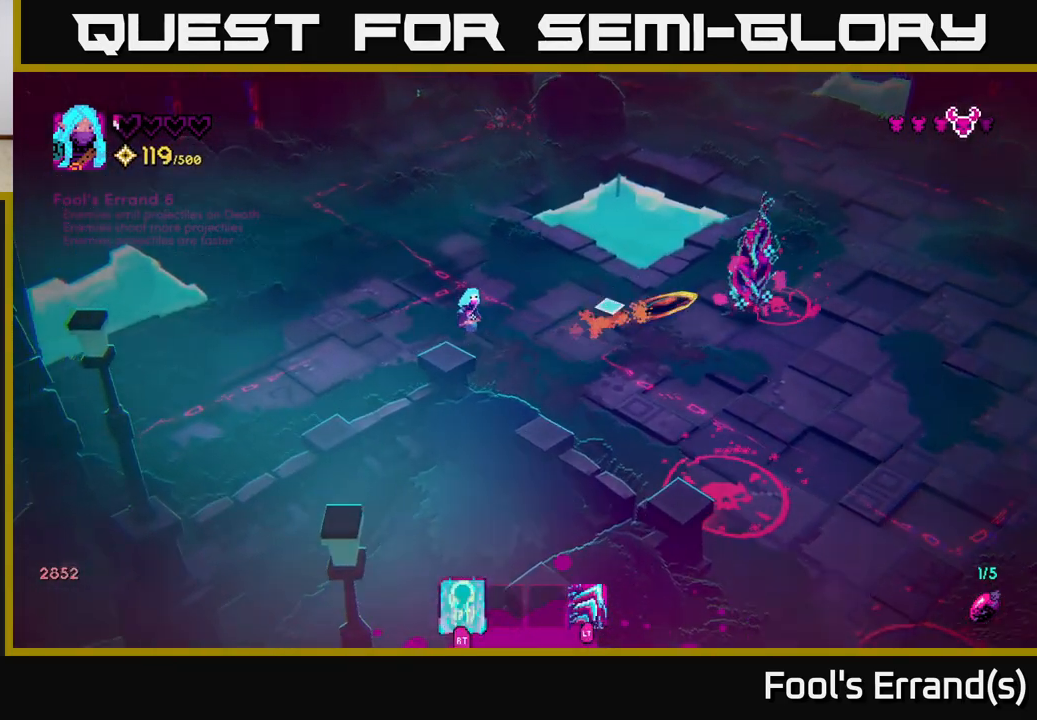
{"buttons": [], "left_stick": "down-right", "right_stick": "up-right", "events": [[100, "left_stick", "down-left"], [133, "right_stick", "up-right"], [200, "left_stick", "up-left"], [283, "left_stick", "up"], [483, "left_stick", "down-right"]]}
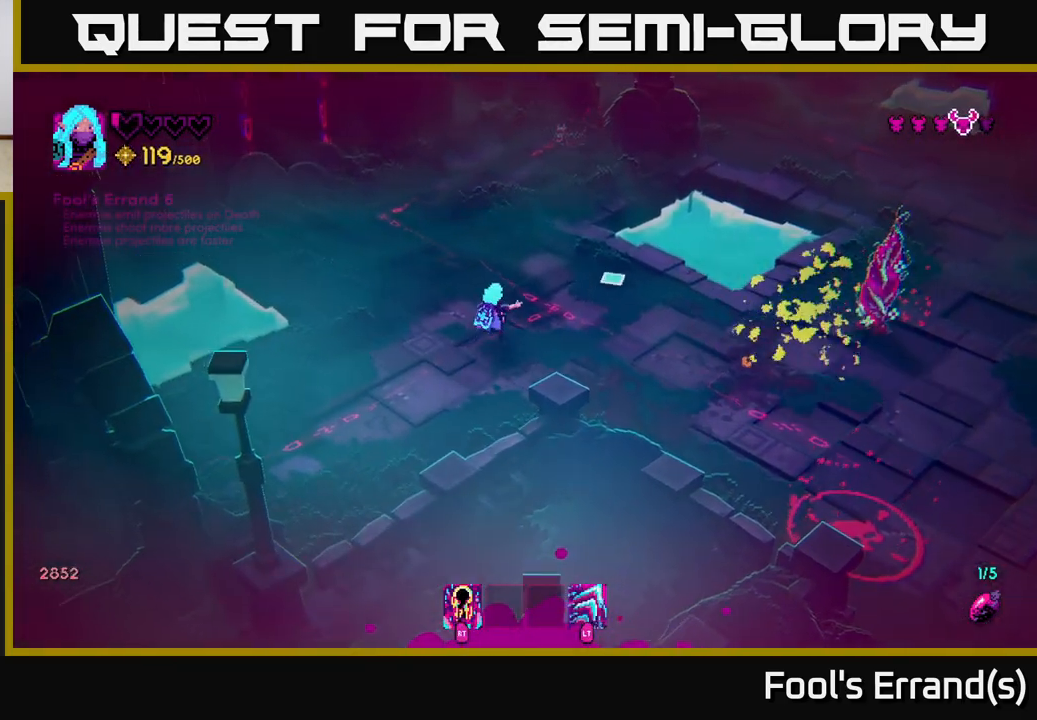
{"buttons": [], "left_stick": "down-left", "right_stick": "right", "events": [[17, "right_stick", "right"], [133, "R2", "down"], [217, "left_stick", "down-left"], [250, "R2", "up"]]}
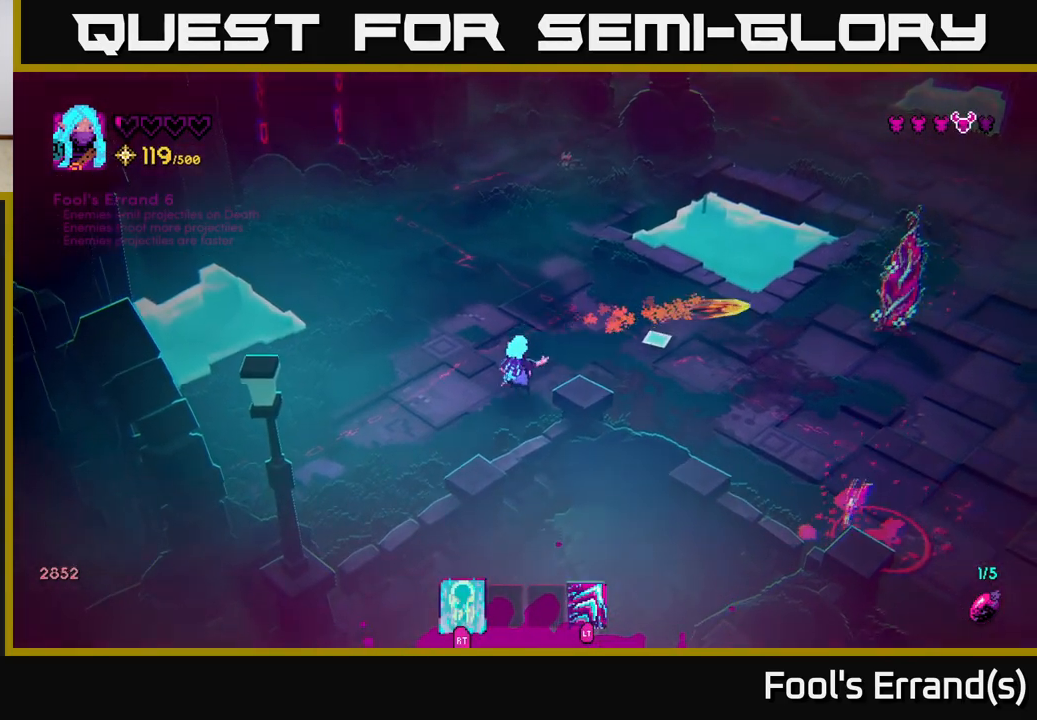
{"buttons": [], "left_stick": "down-left", "right_stick": "up-right", "events": [[167, "right_stick", "up-right"], [183, "left_stick", "up-left"], [333, "left_stick", "up"], [467, "left_stick", "down-left"]]}
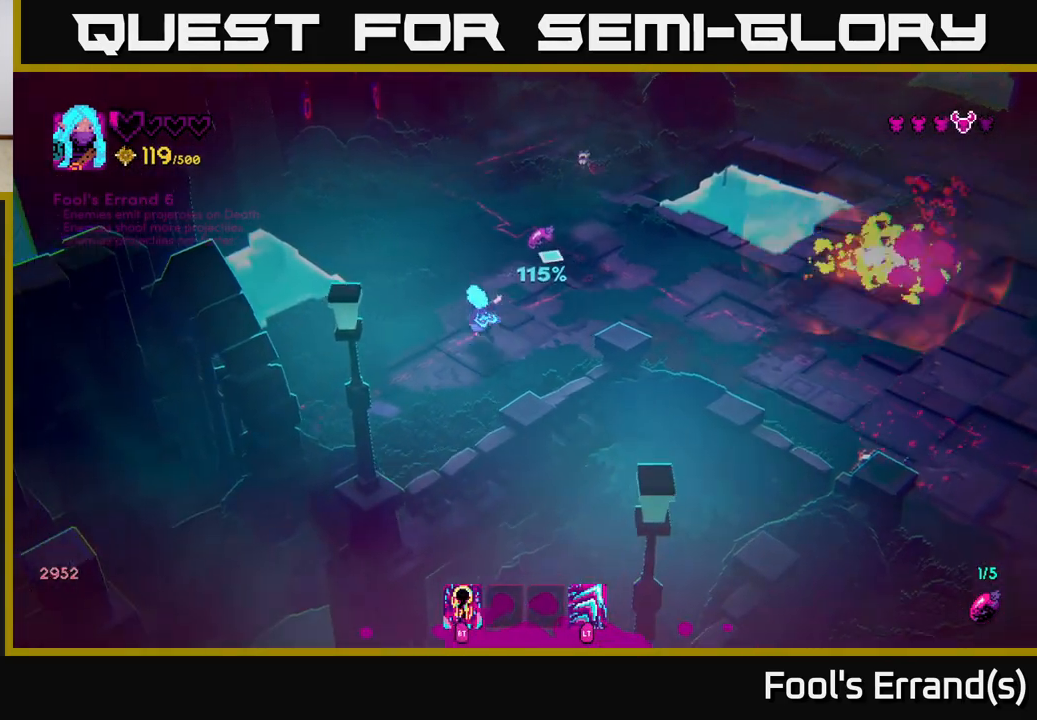
{"buttons": [], "left_stick": "center", "right_stick": "up", "events": [[50, "R2", "down"], [117, "R2", "up"], [133, "left_stick", "down"], [217, "right_stick", "up"], [383, "left_stick", "center"]]}
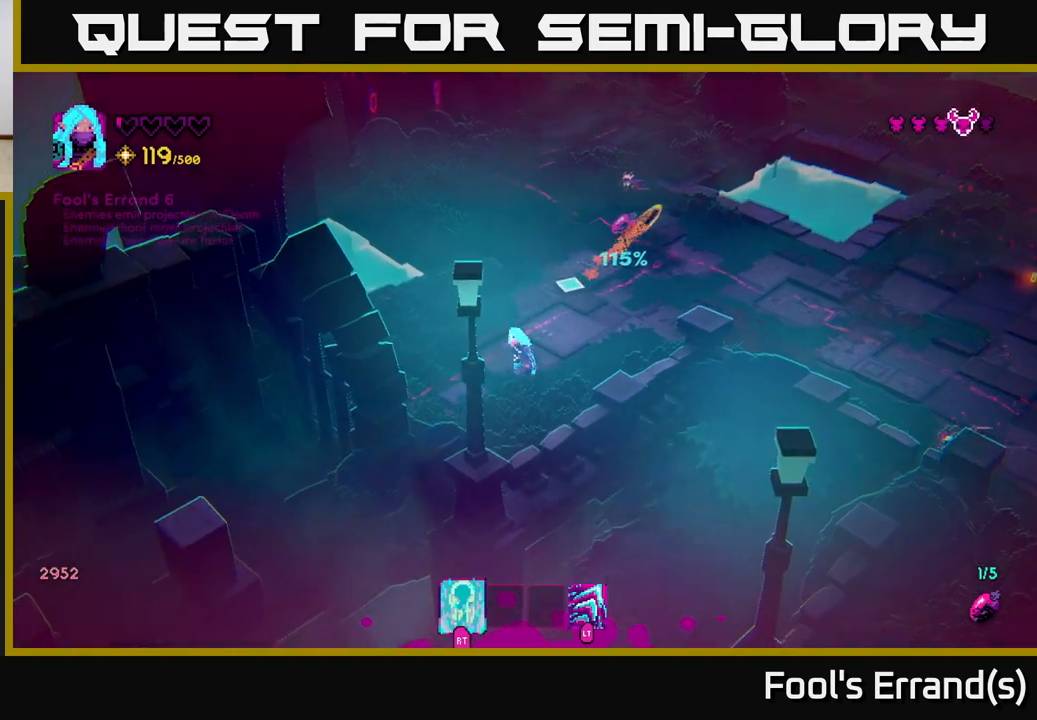
{"buttons": ["R2"], "left_stick": "down-left", "right_stick": "up", "events": [[33, "left_stick", "right"], [283, "left_stick", "up-left"], [400, "R2", "down"], [483, "left_stick", "down-left"]]}
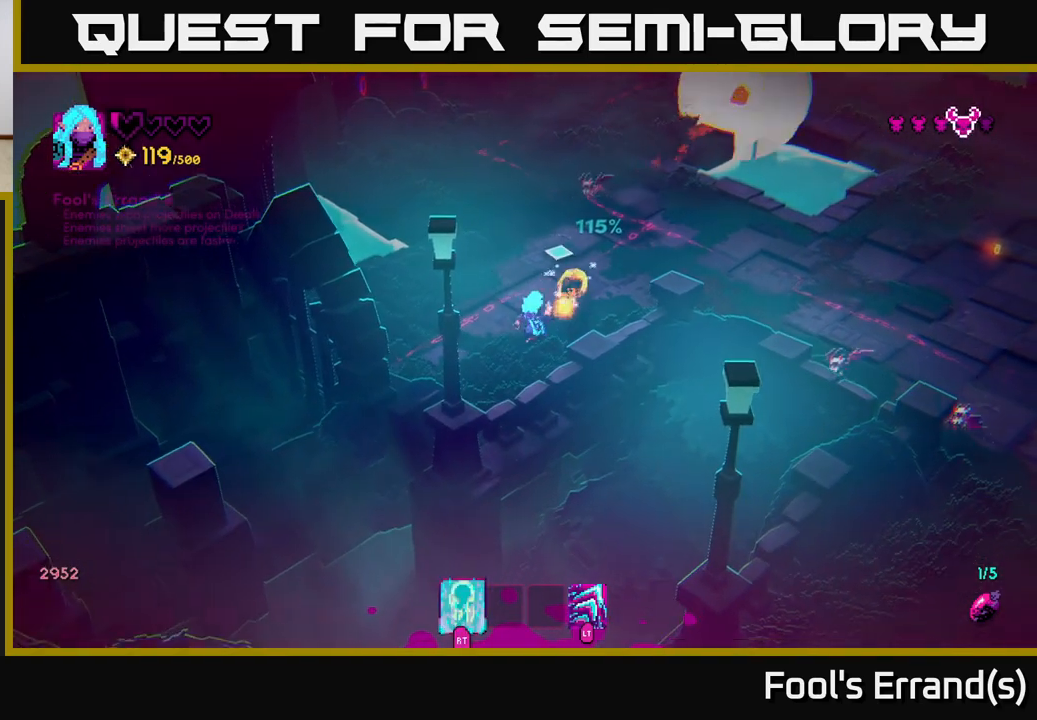
{"buttons": [], "left_stick": "up-left", "right_stick": "center", "events": [[33, "R2", "up"], [117, "left_stick", "center"], [183, "left_stick", "left"], [417, "right_stick", "center"], [433, "left_stick", "up-left"]]}
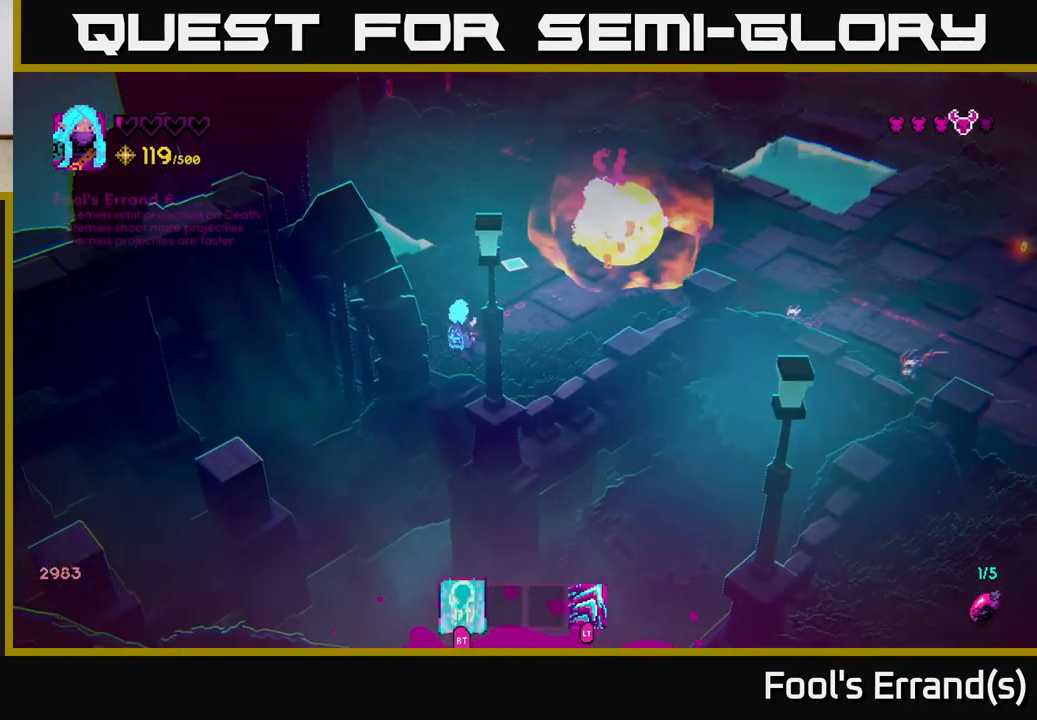
{"buttons": [], "left_stick": "up-right", "right_stick": "right", "events": [[67, "right_stick", "right"], [217, "left_stick", "up-right"], [283, "R2", "down"], [383, "R2", "up"]]}
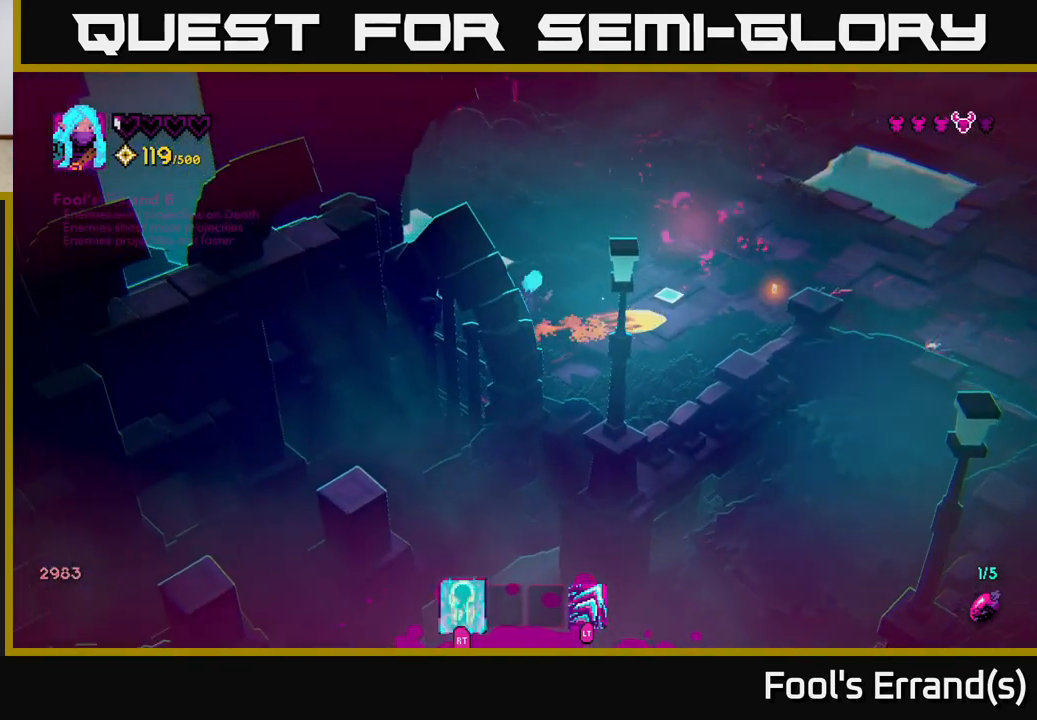
{"buttons": [], "left_stick": "up-right", "right_stick": "right", "events": []}
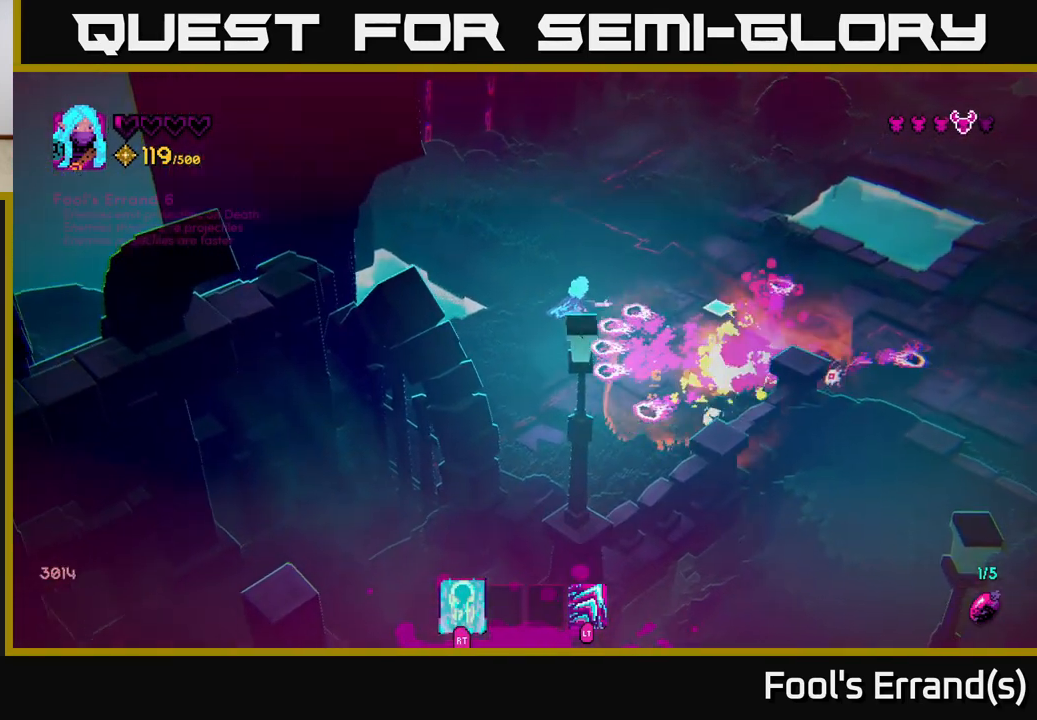
{"buttons": [], "left_stick": "up", "right_stick": "down-right", "events": [[67, "L2", "down"], [300, "right_stick", "down-right"], [333, "left_stick", "up"], [483, "L2", "up"]]}
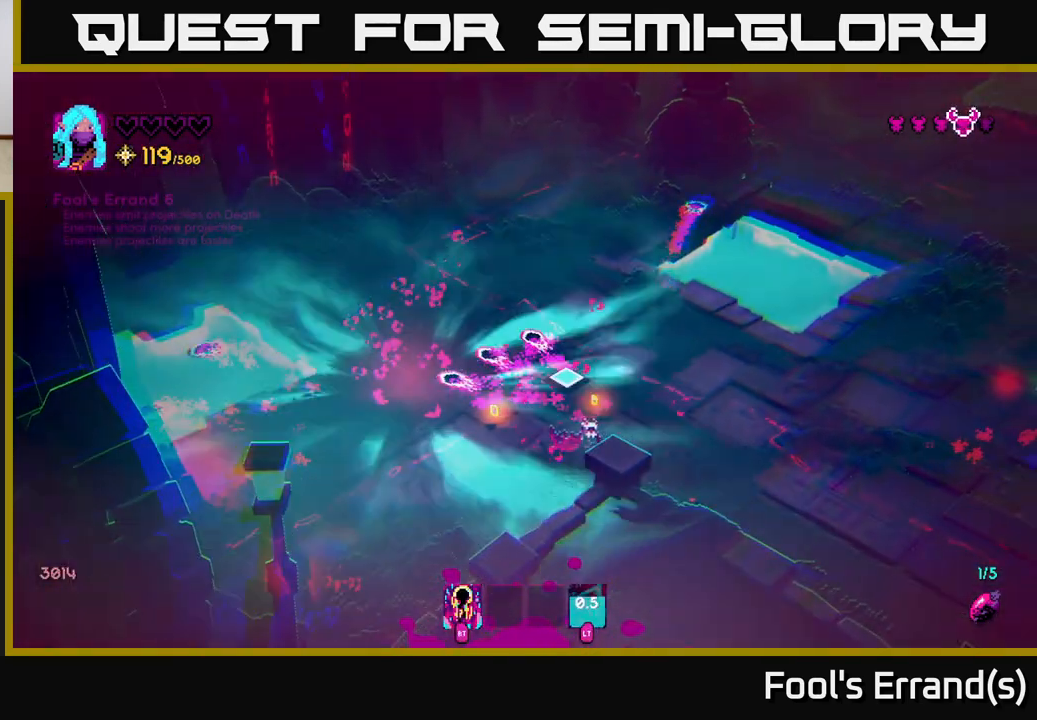
{"buttons": [], "left_stick": "down-right", "right_stick": "down", "events": [[150, "left_stick", "up-left"], [183, "right_stick", "down"], [333, "left_stick", "center"], [400, "left_stick", "down-right"]]}
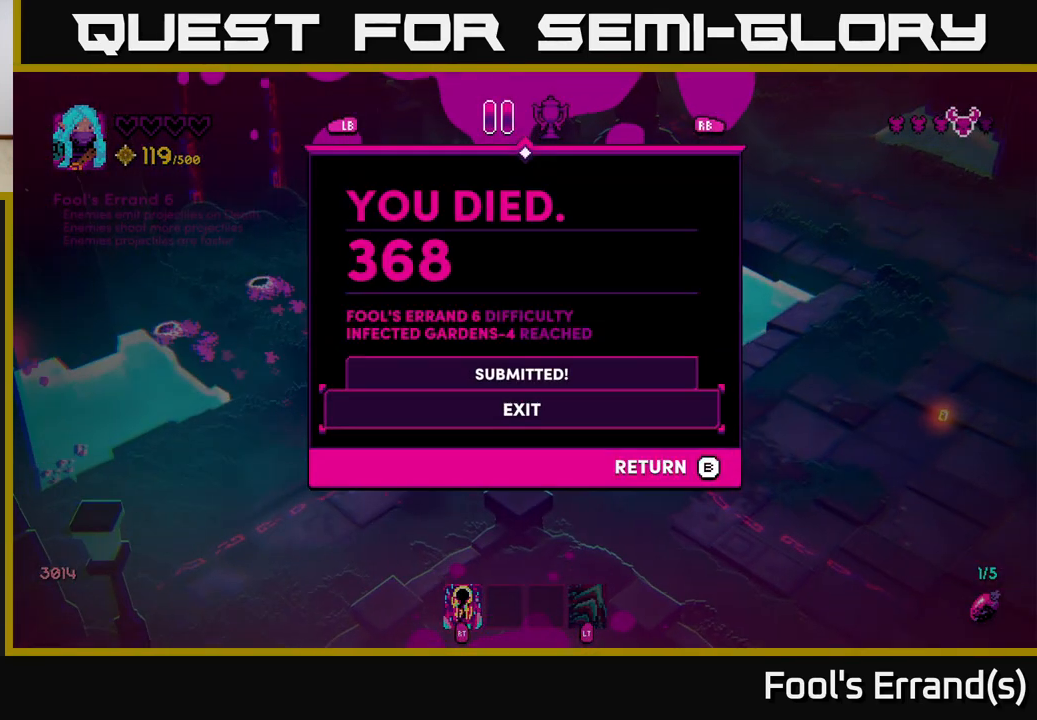
{"buttons": [], "left_stick": "center", "right_stick": "center", "events": [[67, "left_stick", "center"], [117, "right_stick", "center"]]}
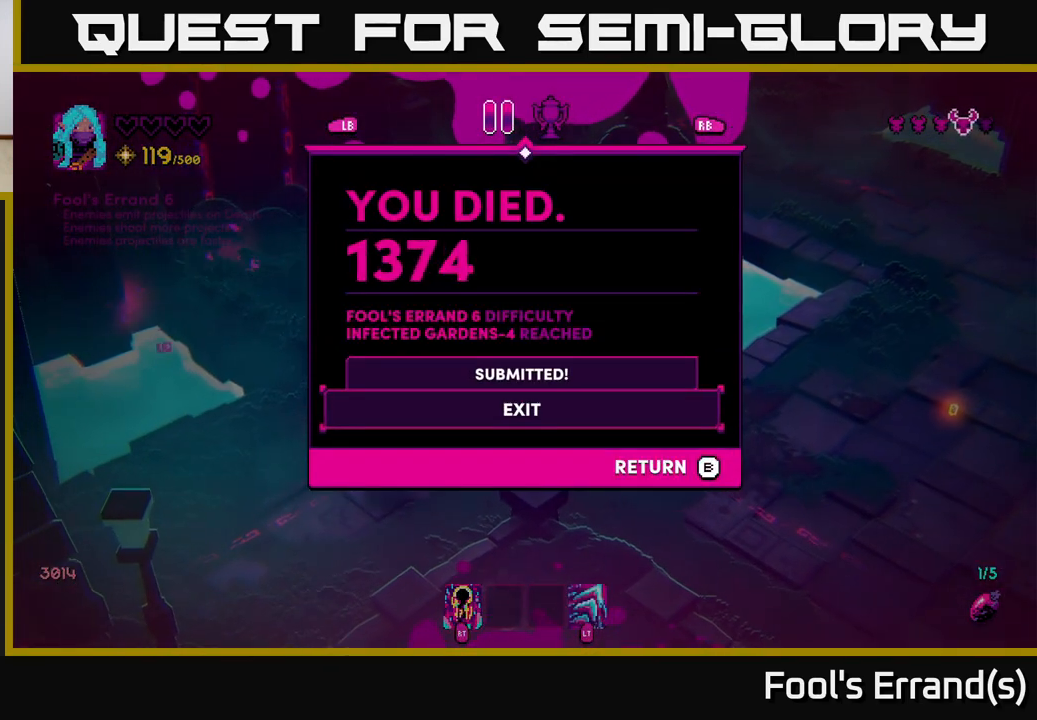
{"buttons": [], "left_stick": "center", "right_stick": "center", "events": []}
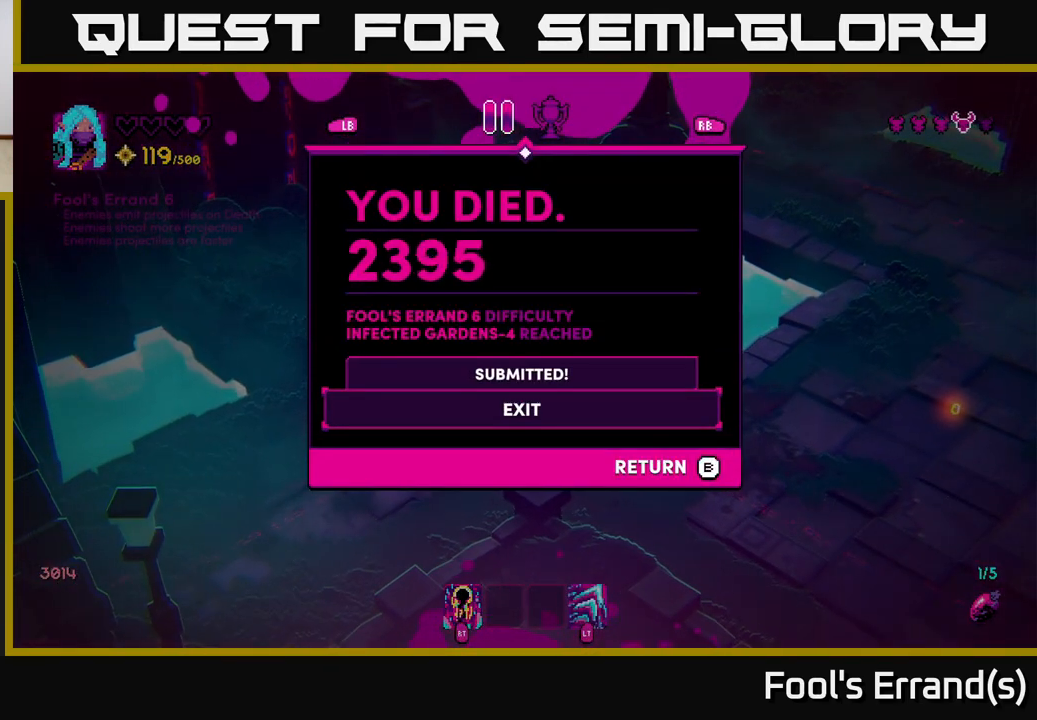
{"buttons": [], "left_stick": "center", "right_stick": "center", "events": []}
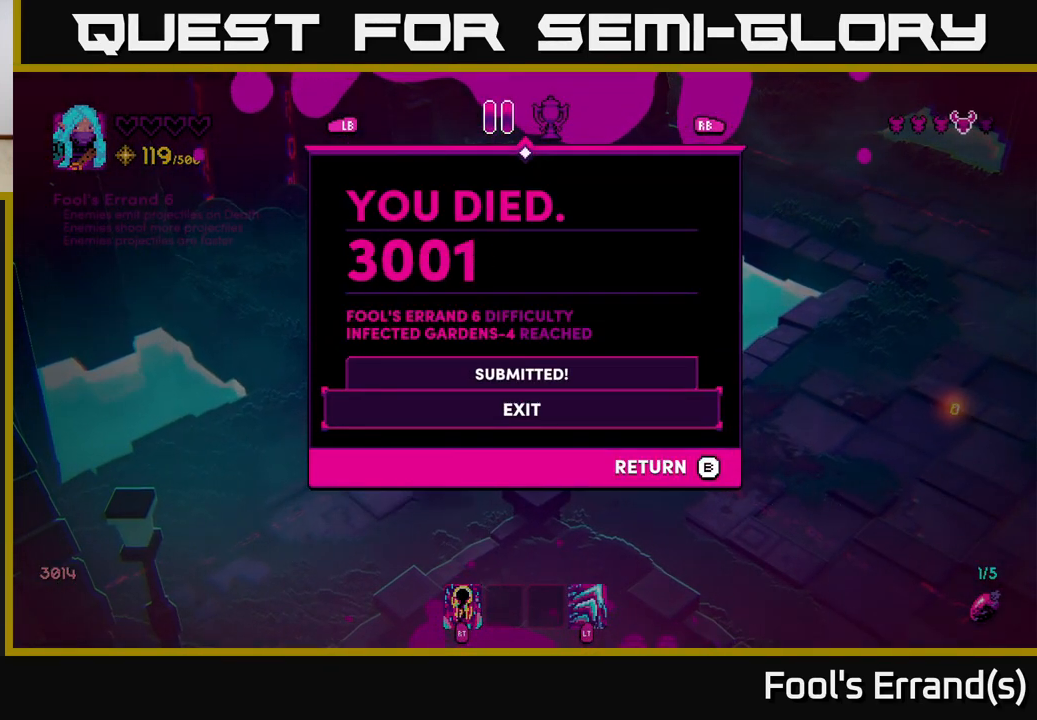
{"buttons": [], "left_stick": "center", "right_stick": "center", "events": []}
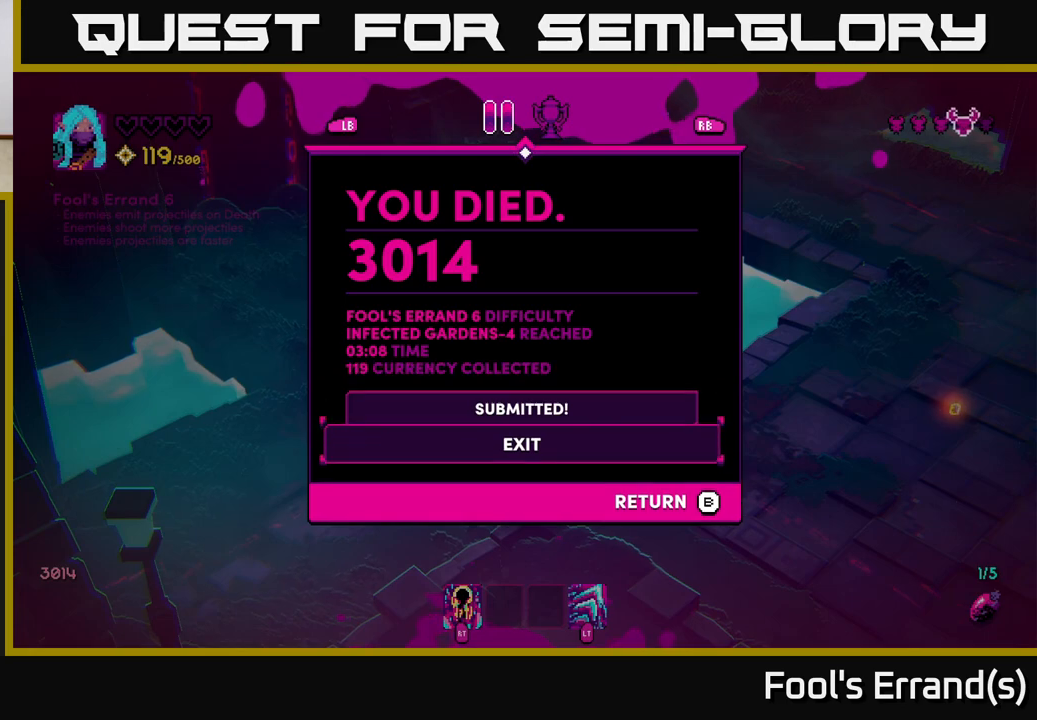
{"buttons": [], "left_stick": "center", "right_stick": "center", "events": []}
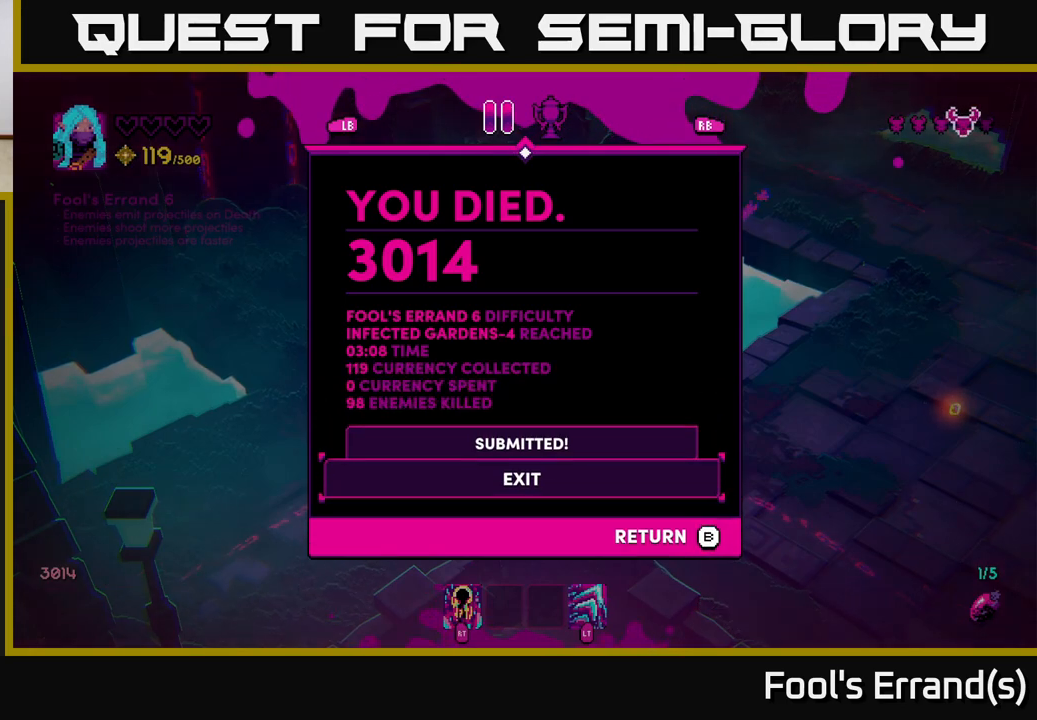
{"buttons": [], "left_stick": "center", "right_stick": "center", "events": []}
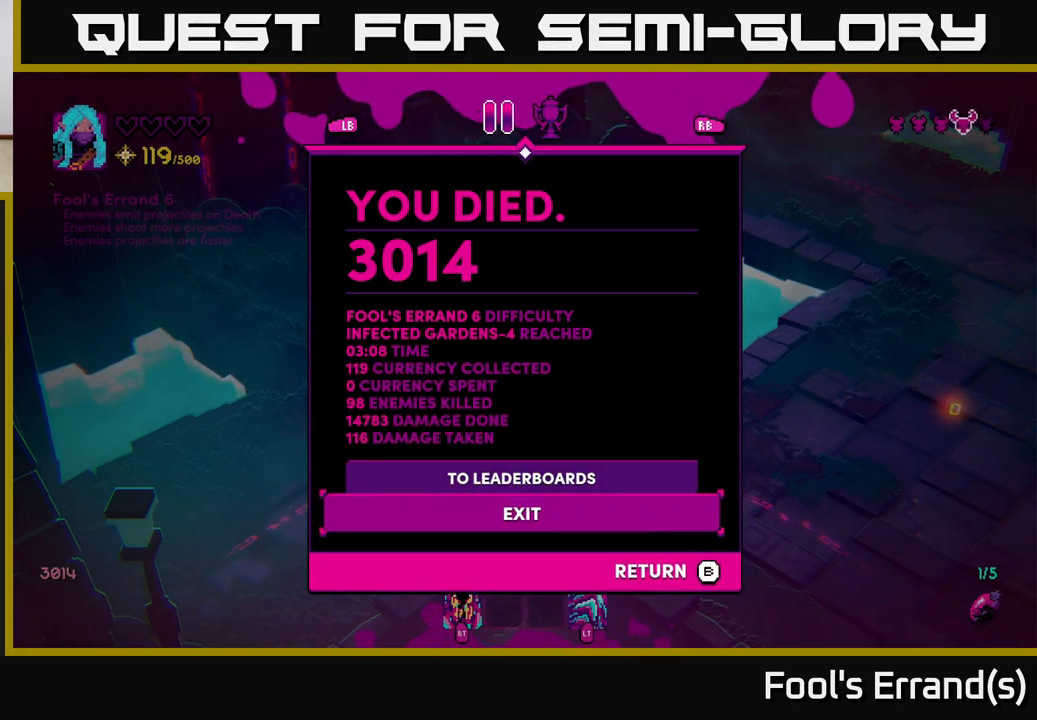
{"buttons": [], "left_stick": "center", "right_stick": "center", "events": []}
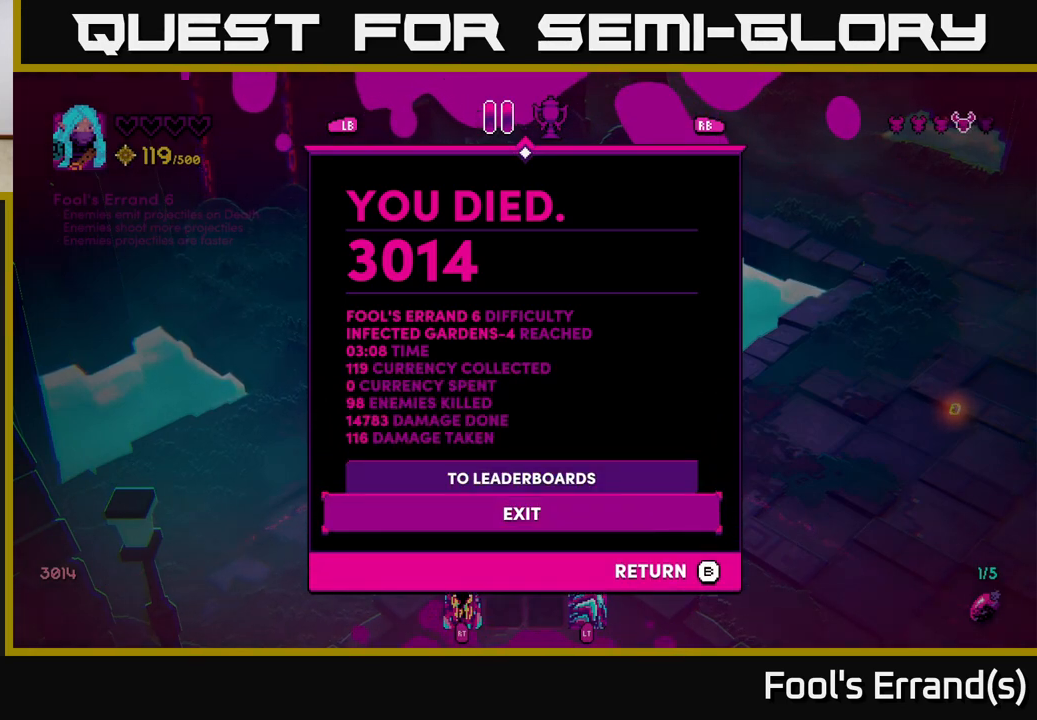
{"buttons": [], "left_stick": "up", "right_stick": "center", "events": [[450, "left_stick", "up"]]}
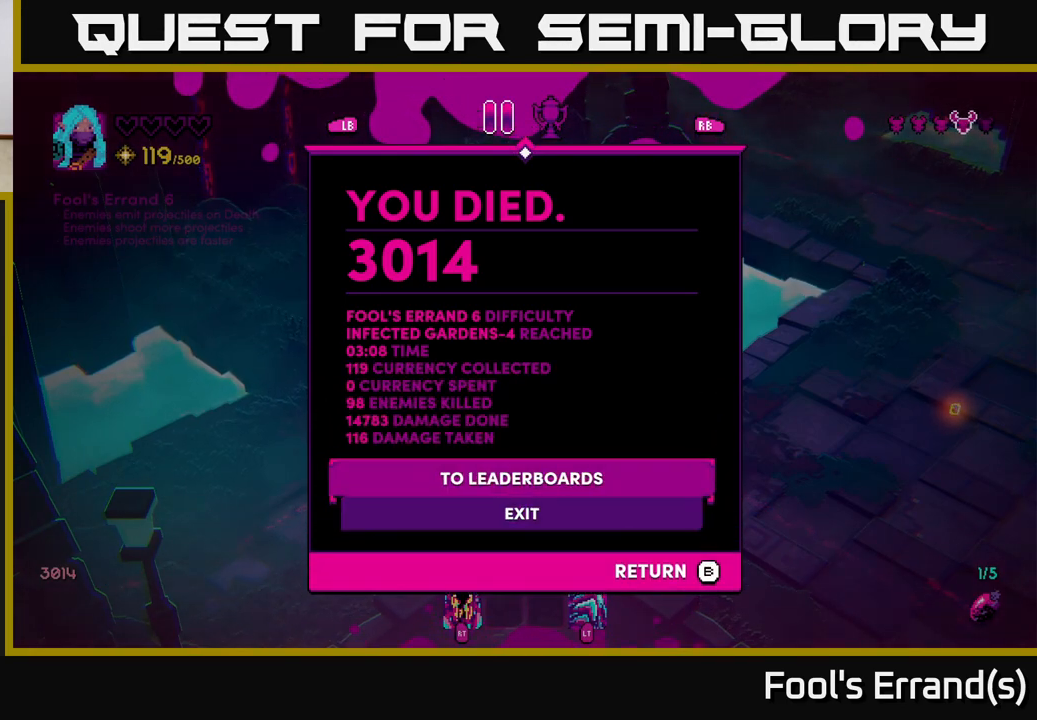
{"buttons": [], "left_stick": "down", "right_stick": "center", "events": [[83, "left_stick", "center"], [317, "left_stick", "down"]]}
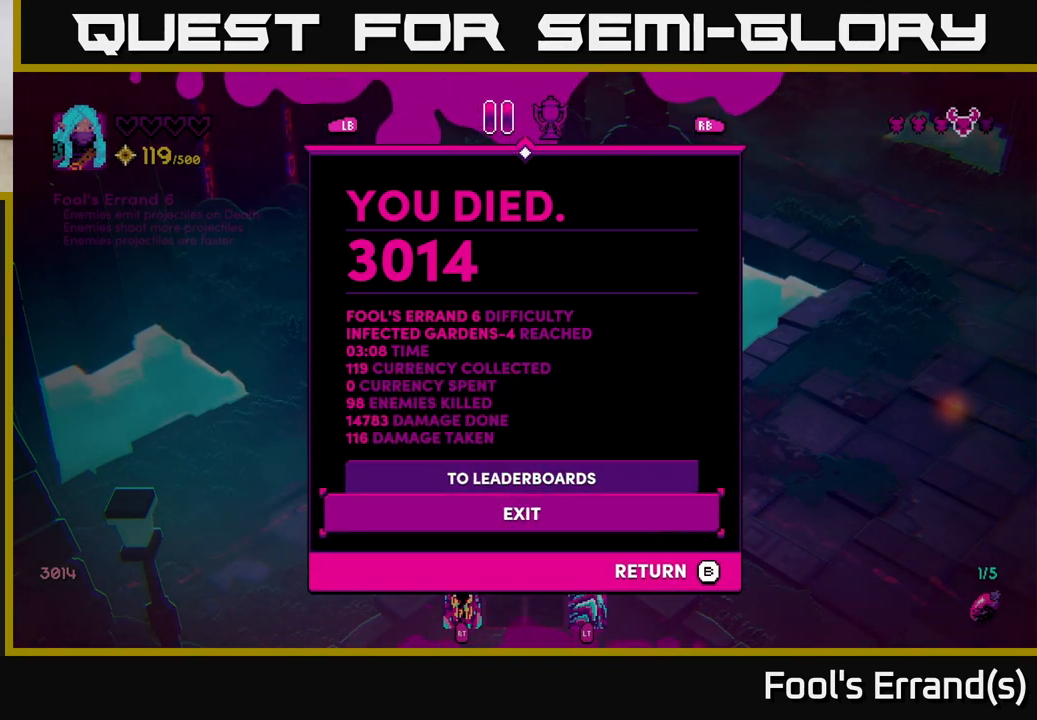
{"buttons": [], "left_stick": "center", "right_stick": "center", "events": [[17, "left_stick", "center"]]}